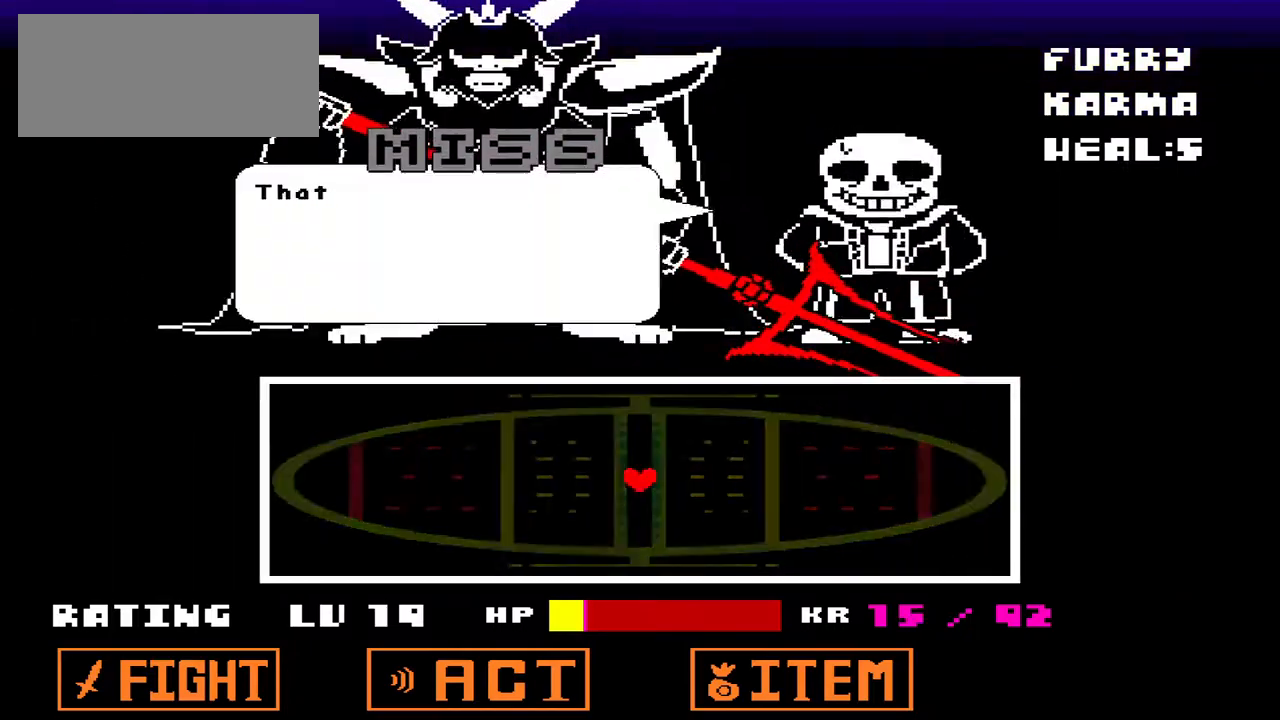
Gameplay with keyboard; each line is a JSON object with the keys held at the frame after it. "events" lists presses ("down") and releases ("up") of "c", "down", "left", "q", "right", "up", "x" and "z" between this image and that frame as [ms after this image, input, new state], when the widget could be followed in between. No other keys are recorded. Mouse input is not recorded.
{"keys": ["down", "left"], "events": [[200, "x", "down"], [300, "x", "up"]]}
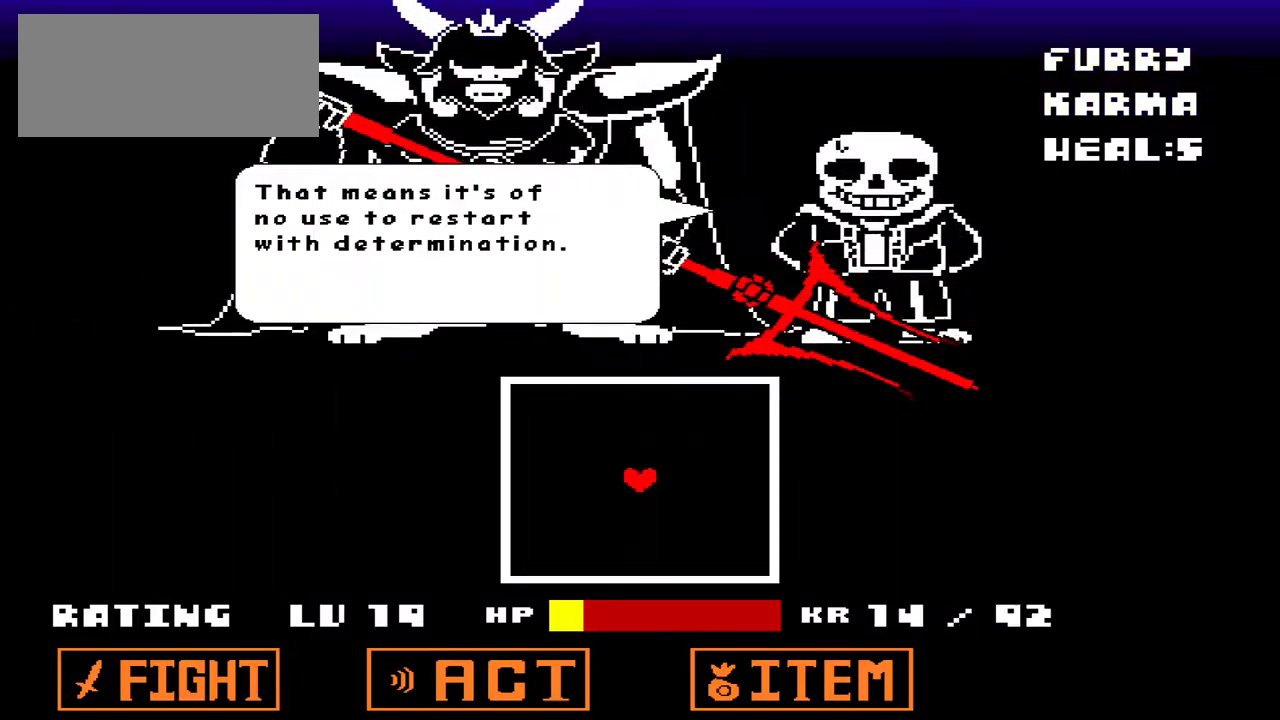
{"keys": [], "events": [[33, "z", "down"], [167, "z", "up"], [500, "down", "up"], [500, "left", "up"]]}
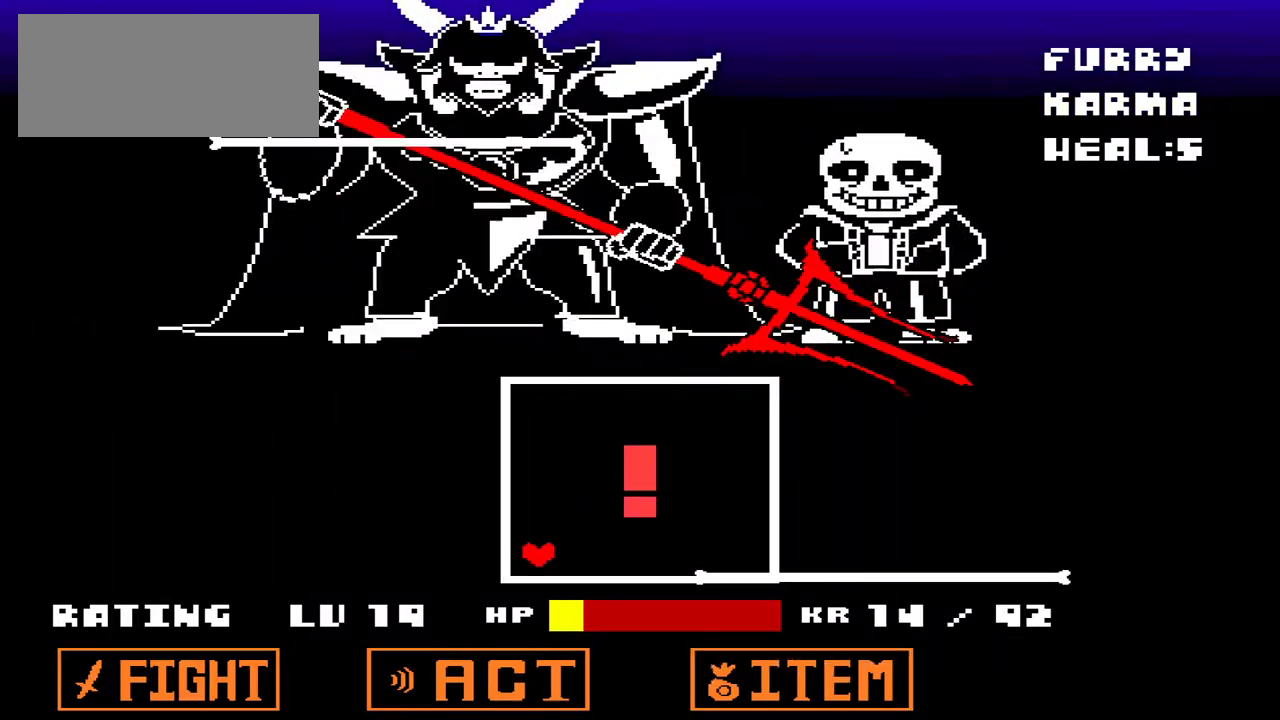
{"keys": [], "events": [[33, "right", "down"], [233, "right", "up"], [333, "left", "down"], [400, "left", "up"]]}
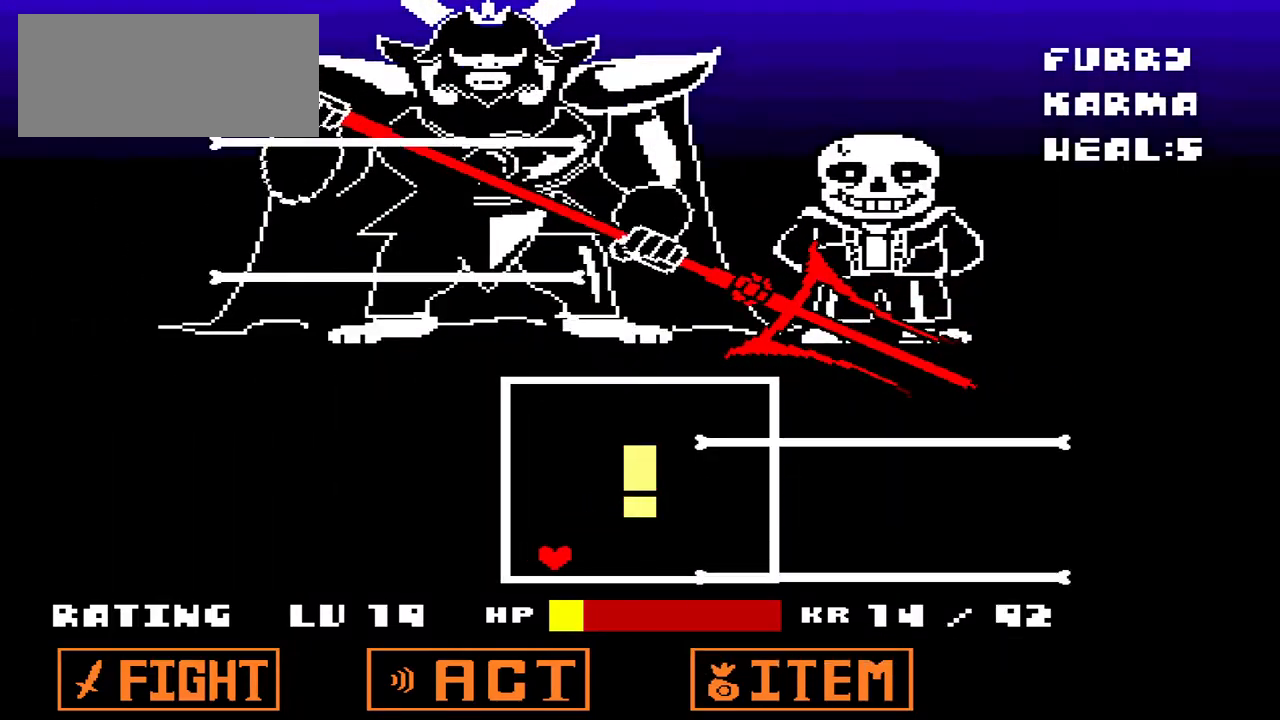
{"keys": [], "events": []}
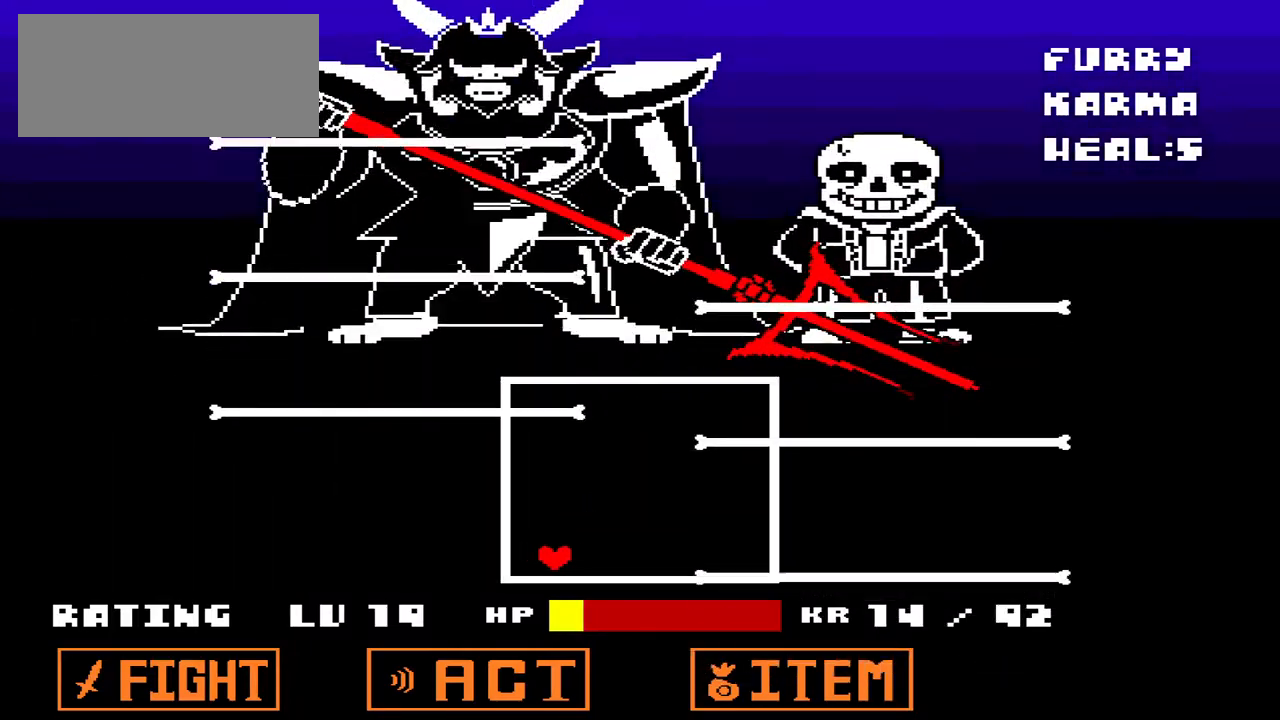
{"keys": ["left"], "events": [[67, "right", "down"], [167, "right", "up"], [267, "up", "down"], [367, "left", "down"], [467, "up", "up"]]}
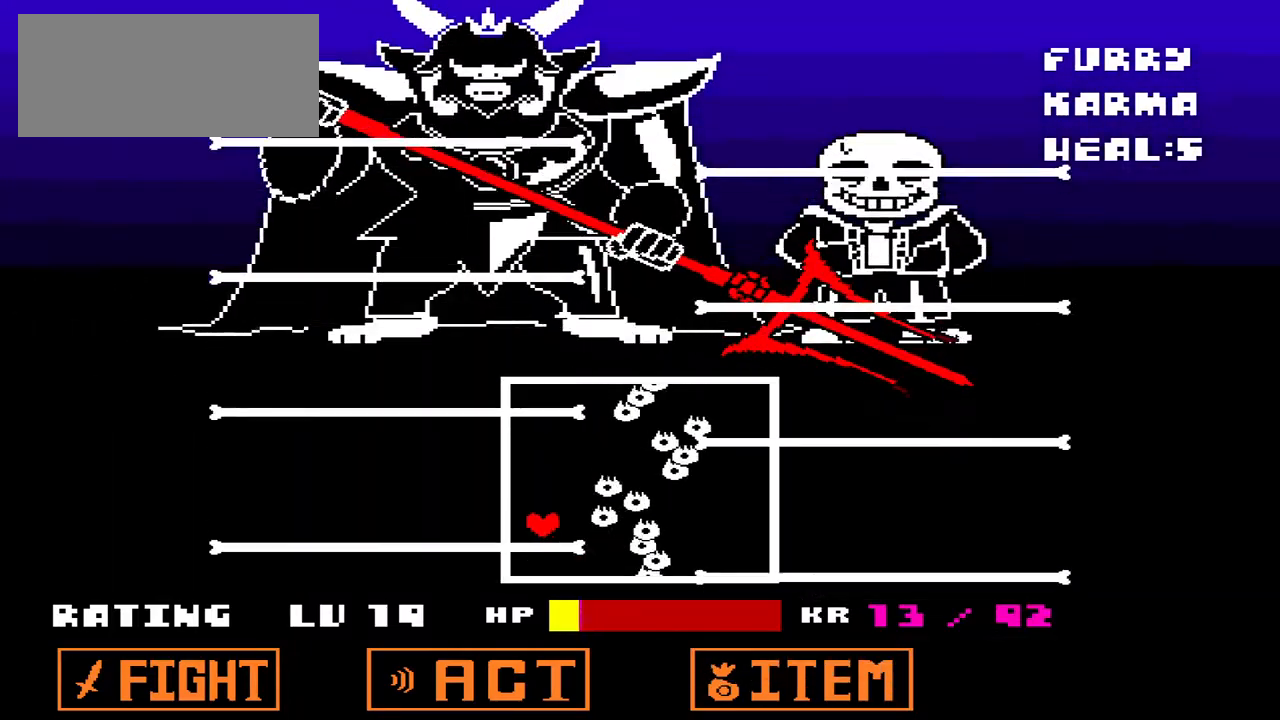
{"keys": ["up"], "events": [[33, "down", "down"], [33, "left", "up"], [100, "right", "down"], [133, "down", "up"], [233, "up", "down"], [433, "right", "up"]]}
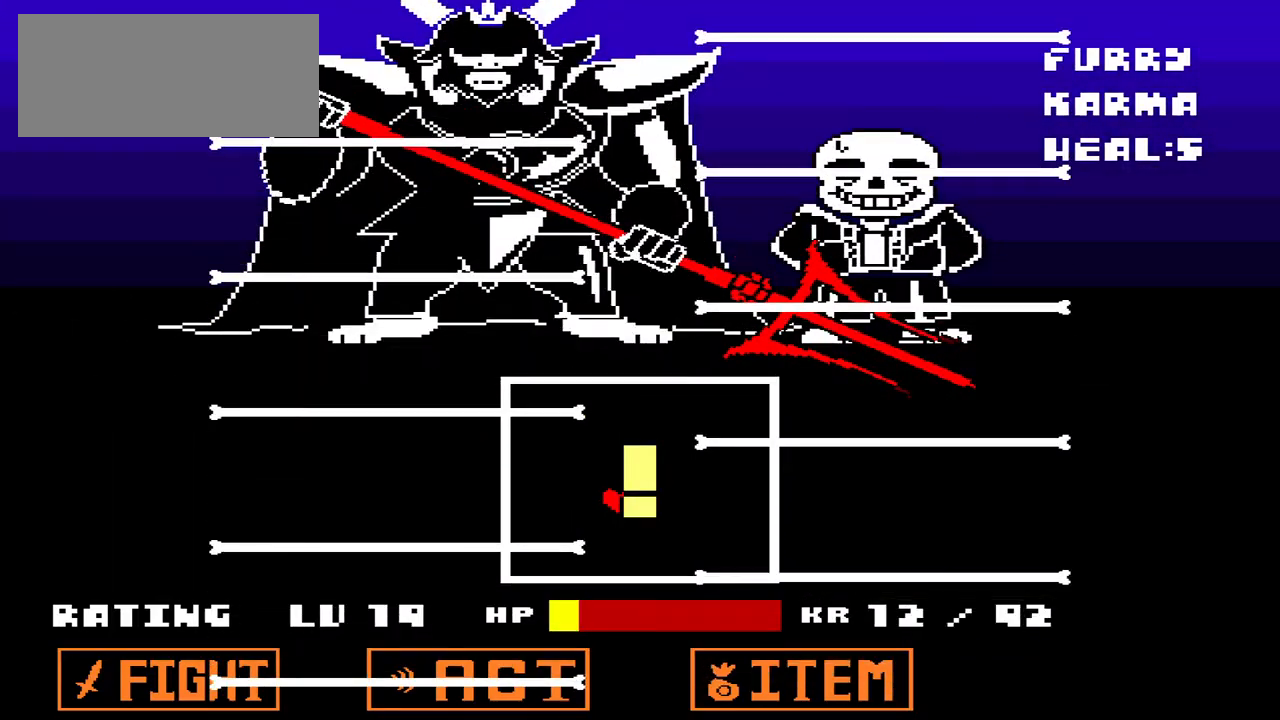
{"keys": ["left", "up"], "events": [[433, "left", "down"]]}
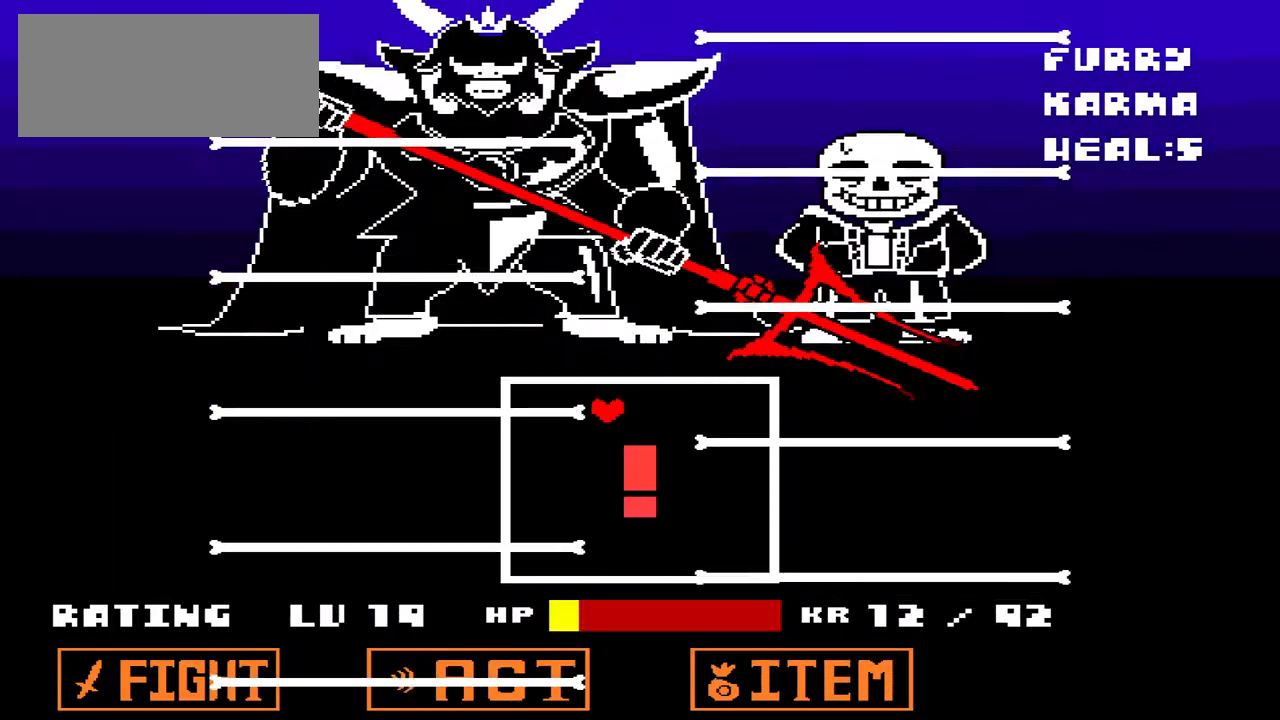
{"keys": [], "events": [[67, "up", "up"], [167, "down", "down"], [267, "left", "up"], [367, "down", "up"]]}
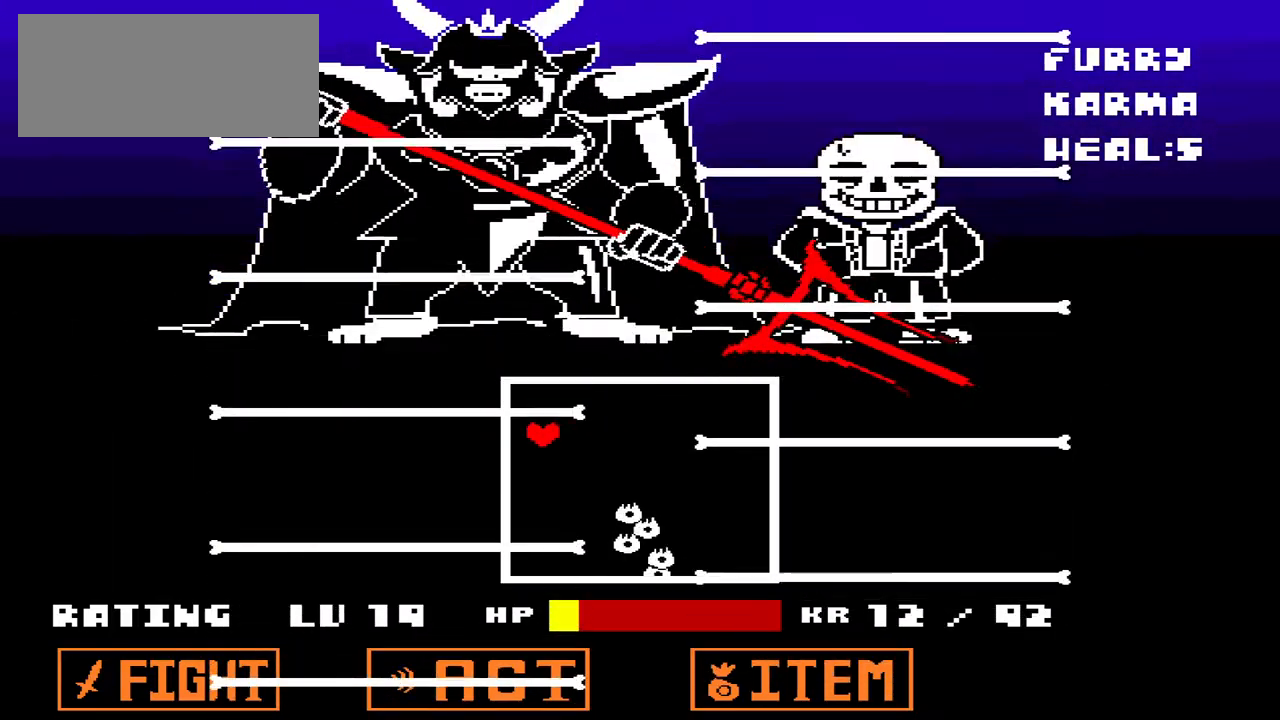
{"keys": ["down", "right"], "events": [[267, "down", "down"], [500, "right", "down"]]}
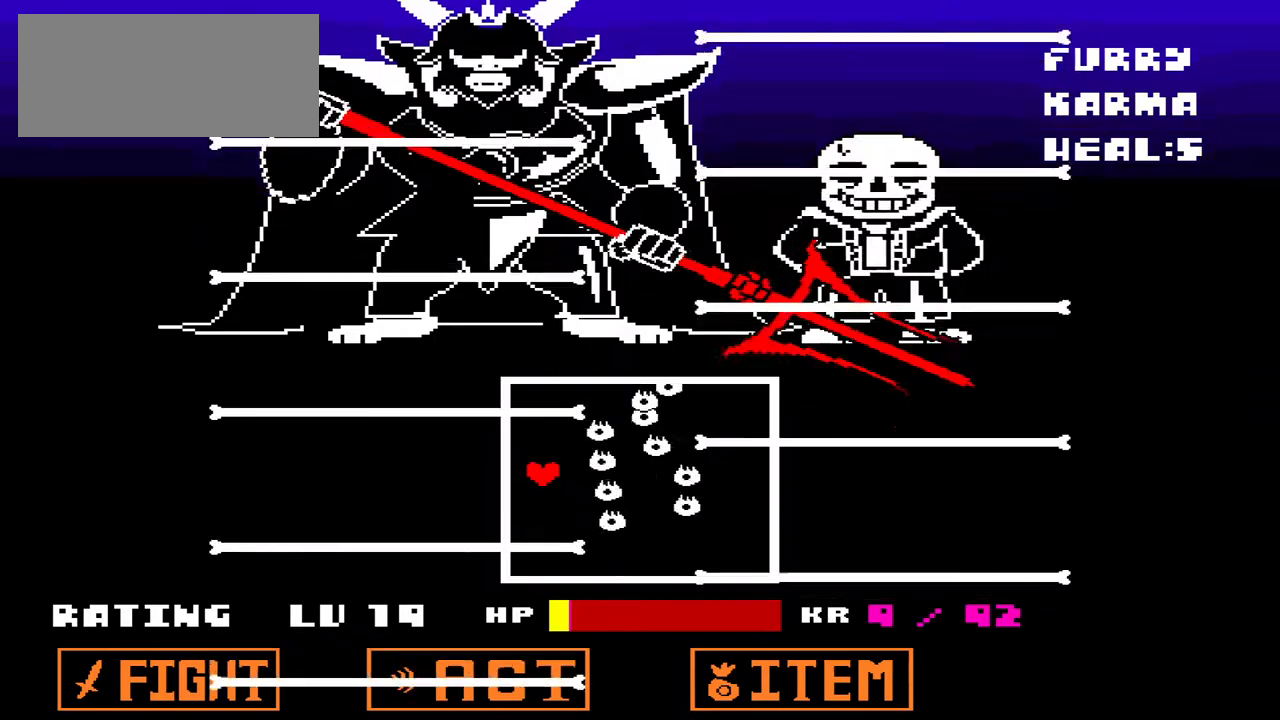
{"keys": ["up"], "events": [[200, "down", "up"], [300, "up", "down"], [333, "right", "up"]]}
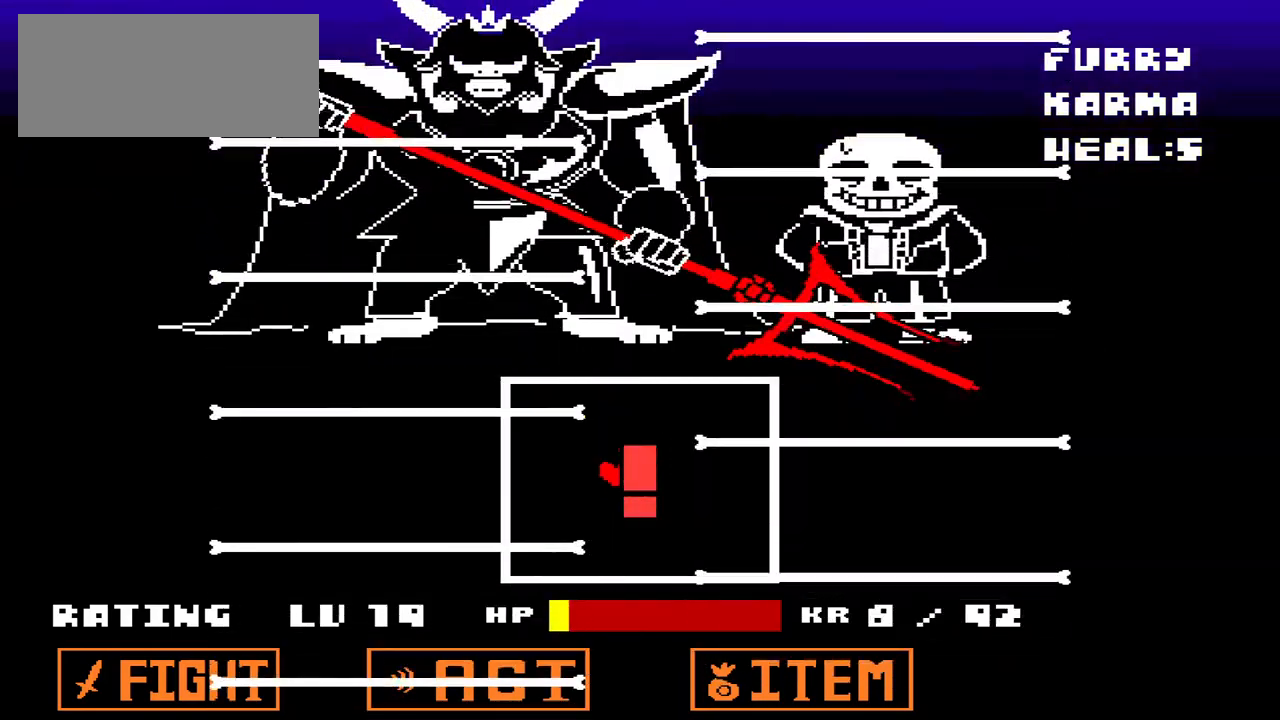
{"keys": ["left"], "events": [[367, "left", "down"], [500, "up", "up"]]}
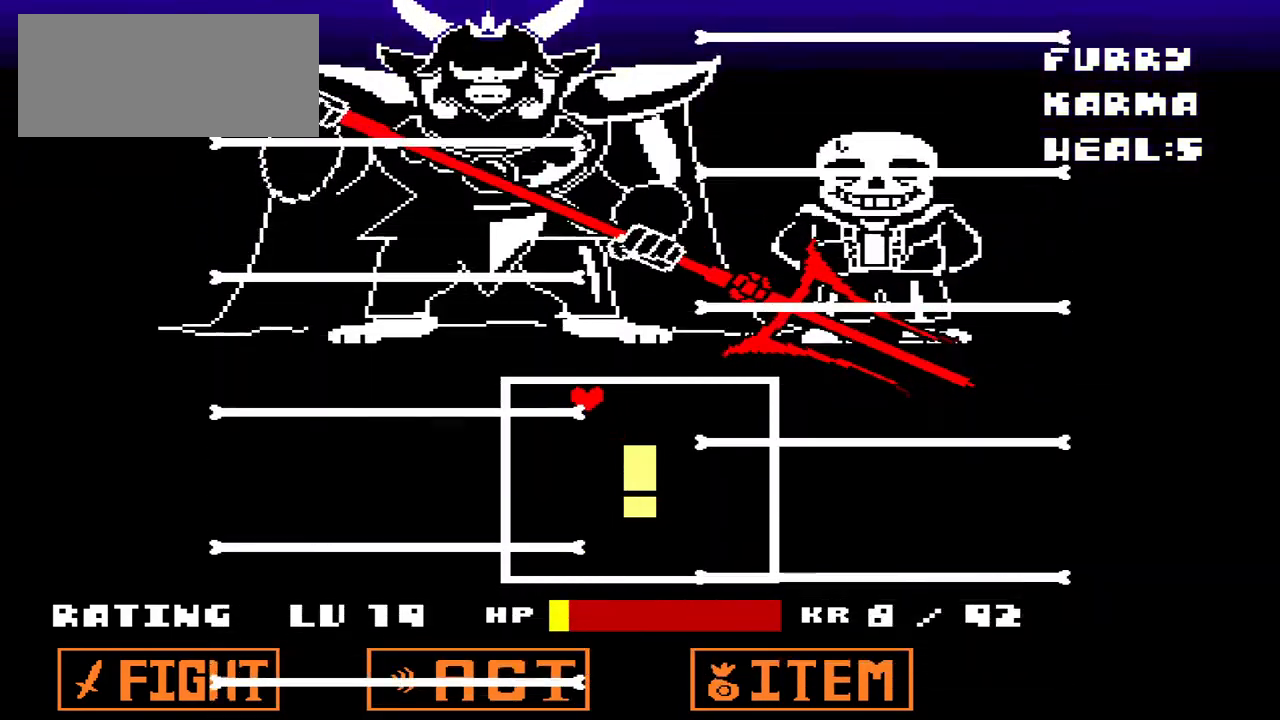
{"keys": [], "events": [[100, "down", "down"], [200, "left", "up"], [267, "down", "up"]]}
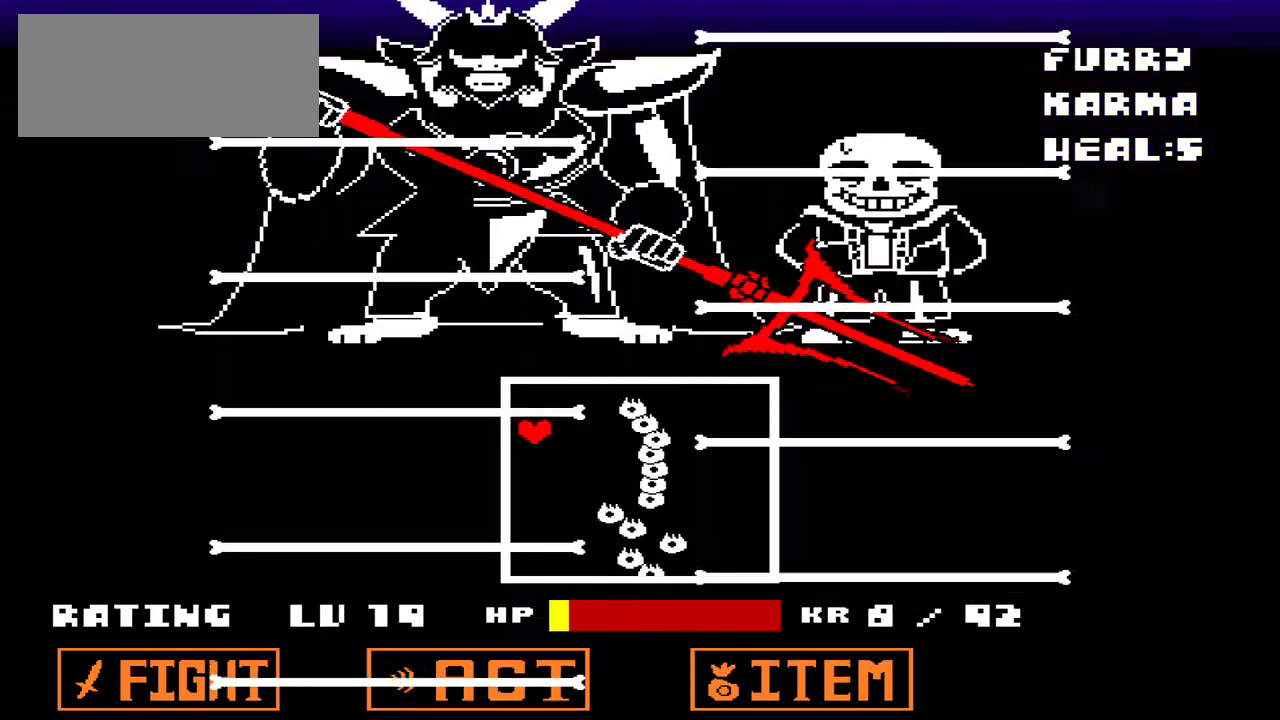
{"keys": ["down", "right"], "events": [[300, "down", "down"], [500, "right", "down"]]}
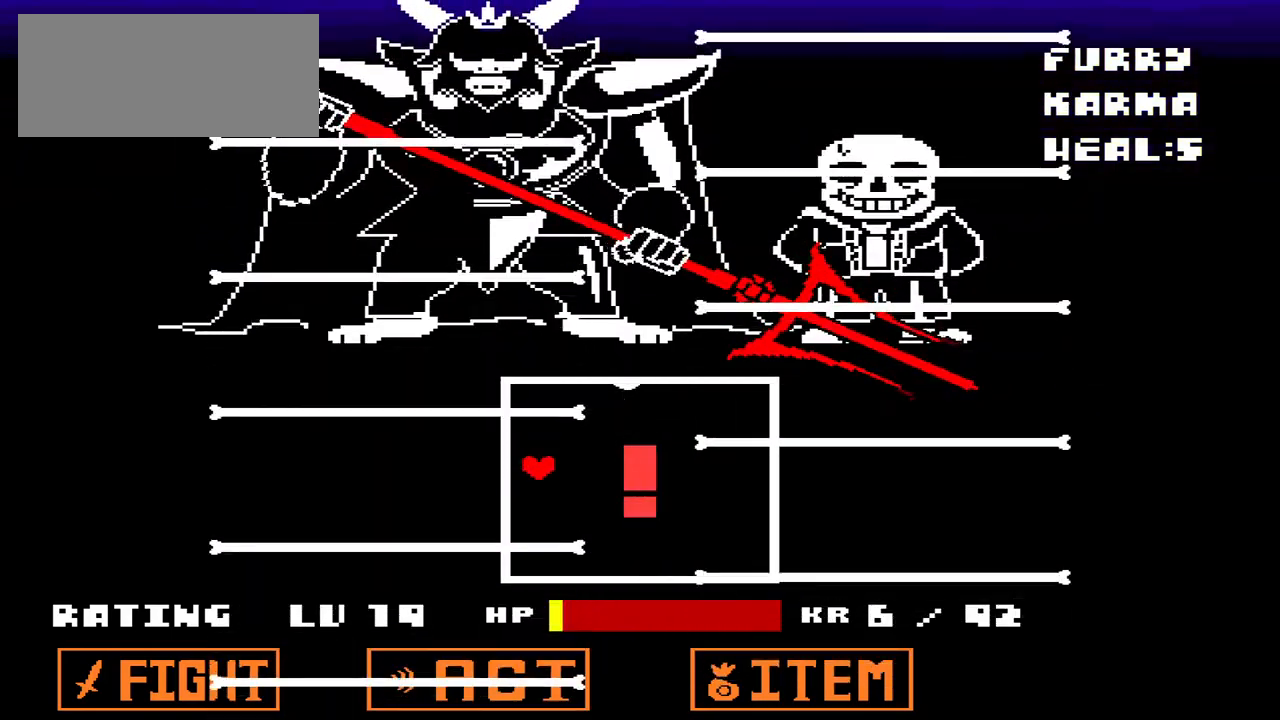
{"keys": ["q", "up"], "events": [[167, "down", "up"], [267, "up", "down"], [300, "right", "up"], [500, "q", "down"]]}
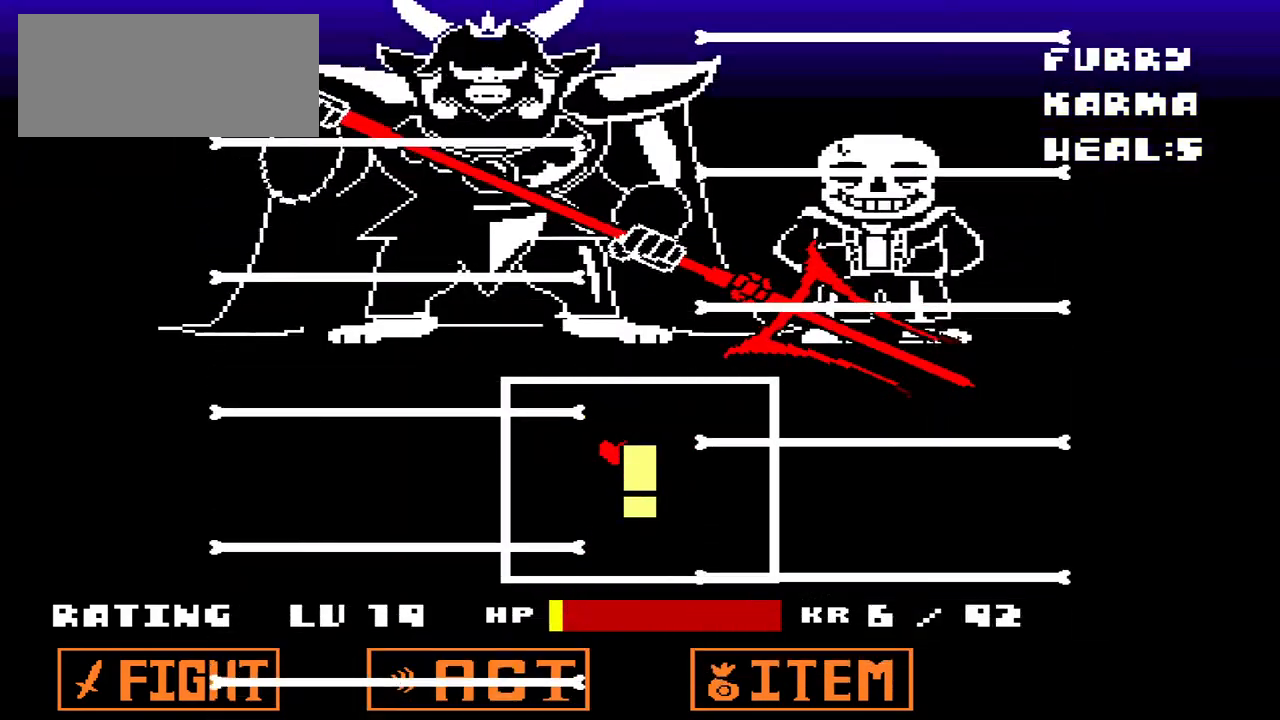
{"keys": [], "events": [[100, "left", "down"], [133, "q", "up"], [233, "up", "up"], [267, "down", "down"], [467, "down", "up"], [467, "left", "up"]]}
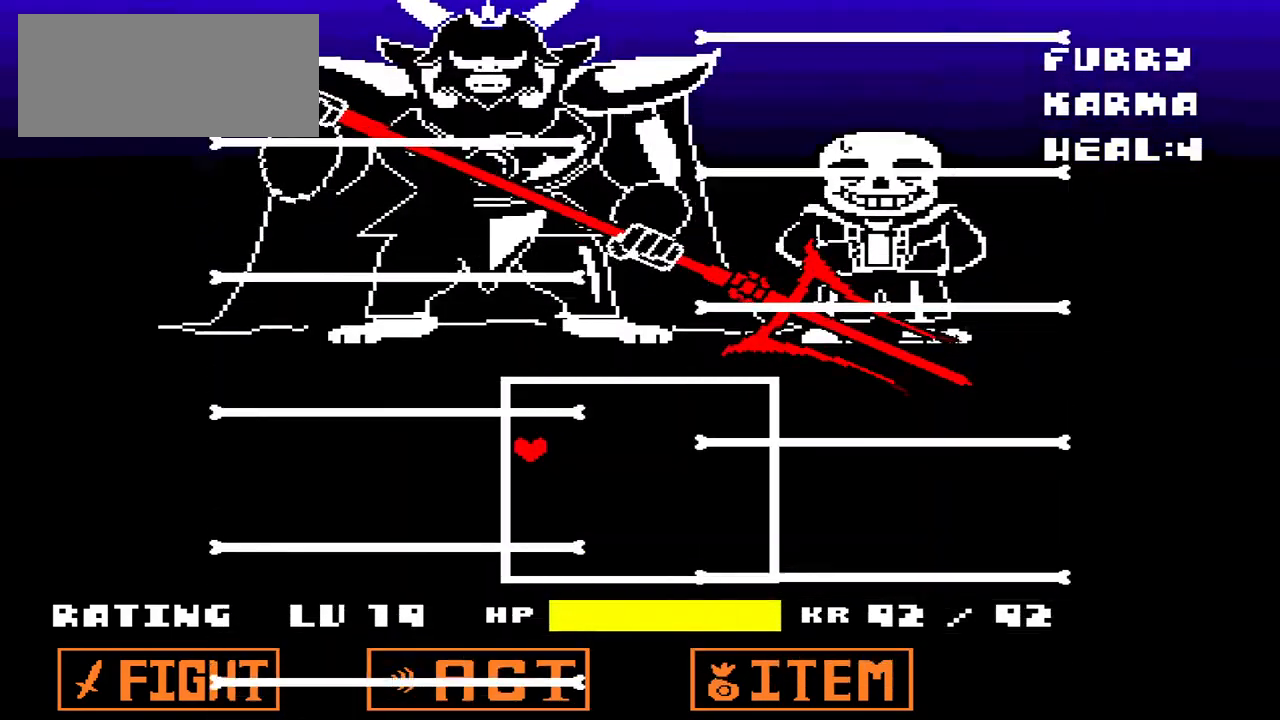
{"keys": ["down"], "events": [[367, "down", "down"]]}
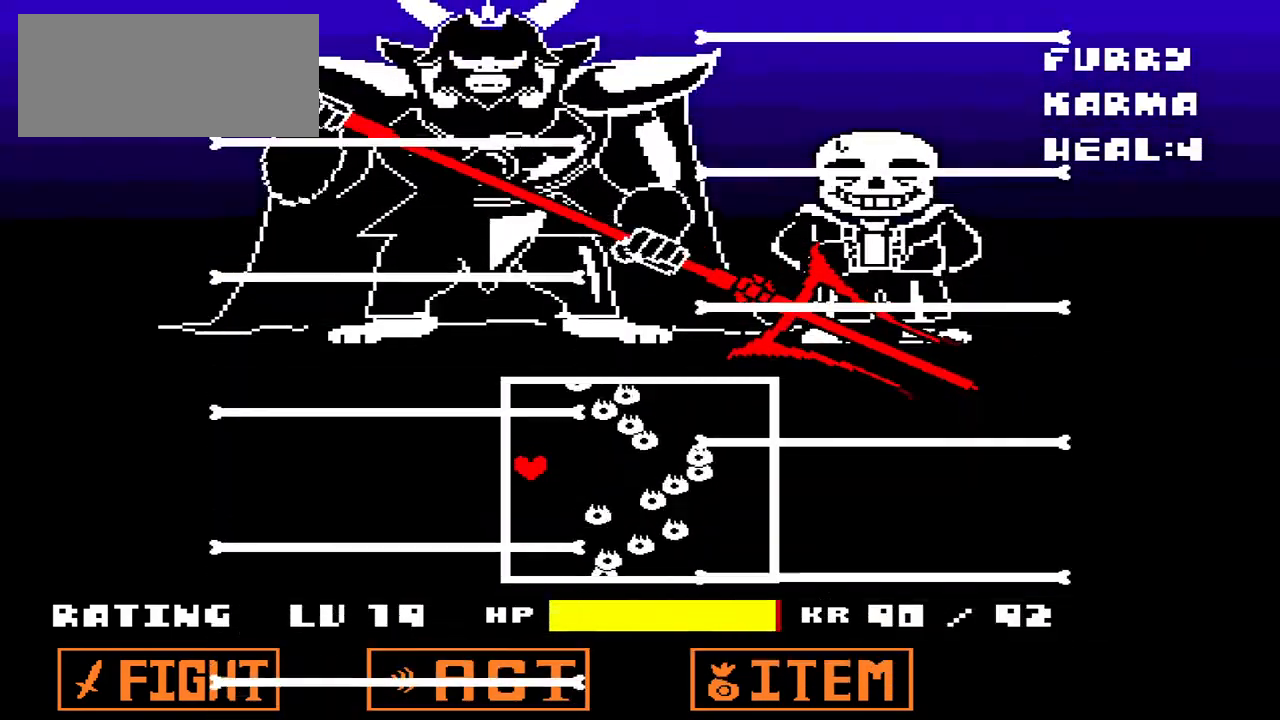
{"keys": ["up"], "events": [[33, "right", "down"], [200, "down", "up"], [367, "up", "down"], [433, "right", "up"]]}
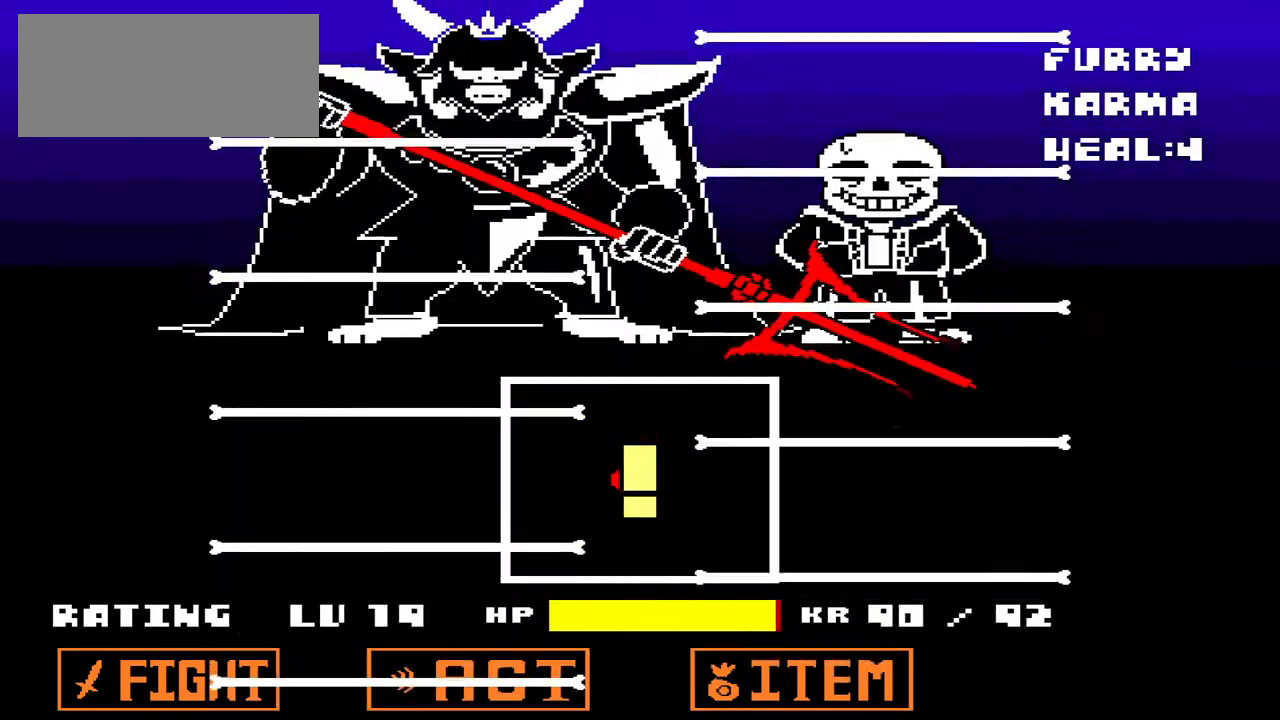
{"keys": ["left"], "events": [[433, "left", "down"], [500, "up", "up"]]}
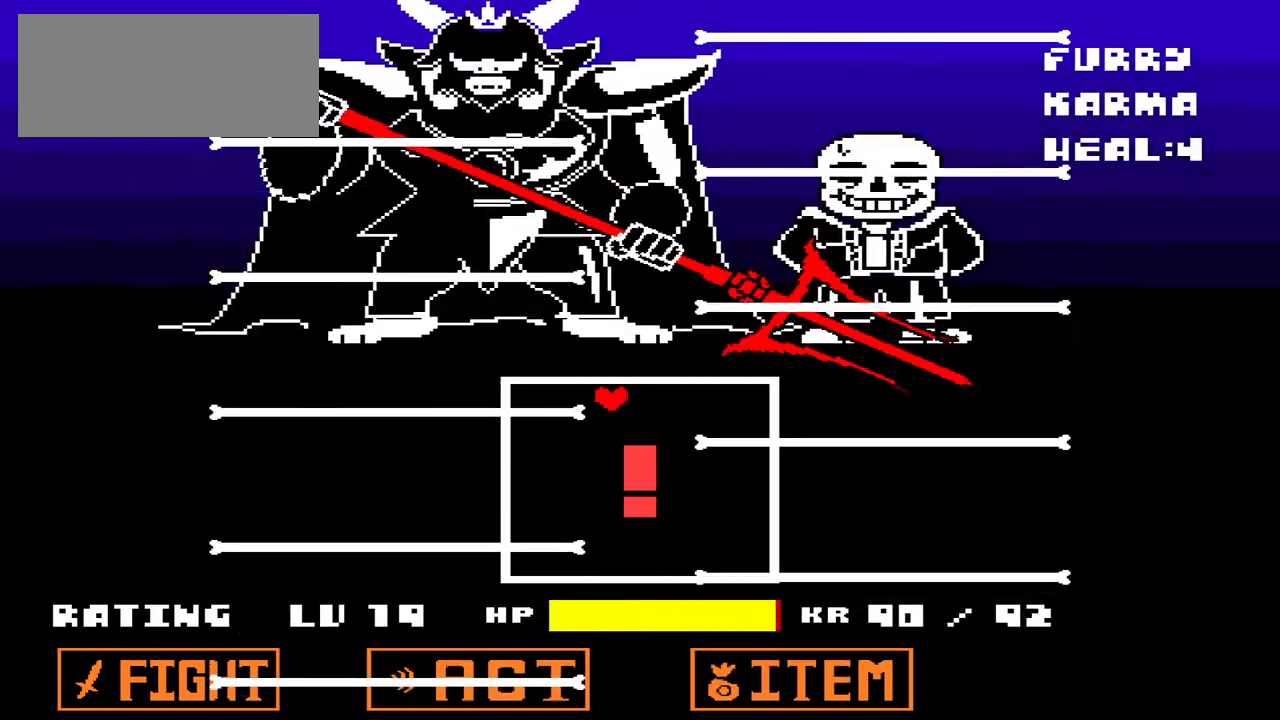
{"keys": ["up"], "events": [[133, "down", "down"], [300, "down", "up"], [300, "left", "up"], [400, "up", "down"]]}
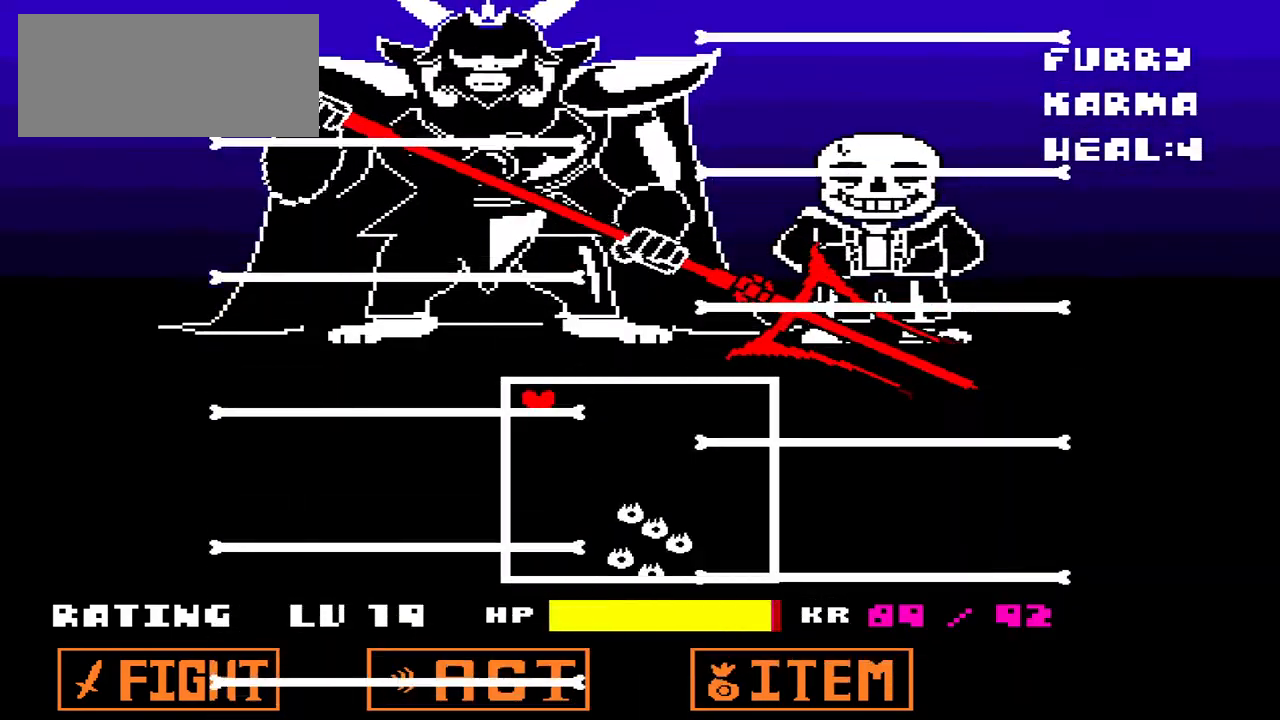
{"keys": ["right"], "events": [[33, "up", "up"], [133, "down", "down"], [367, "right", "down"], [467, "down", "up"]]}
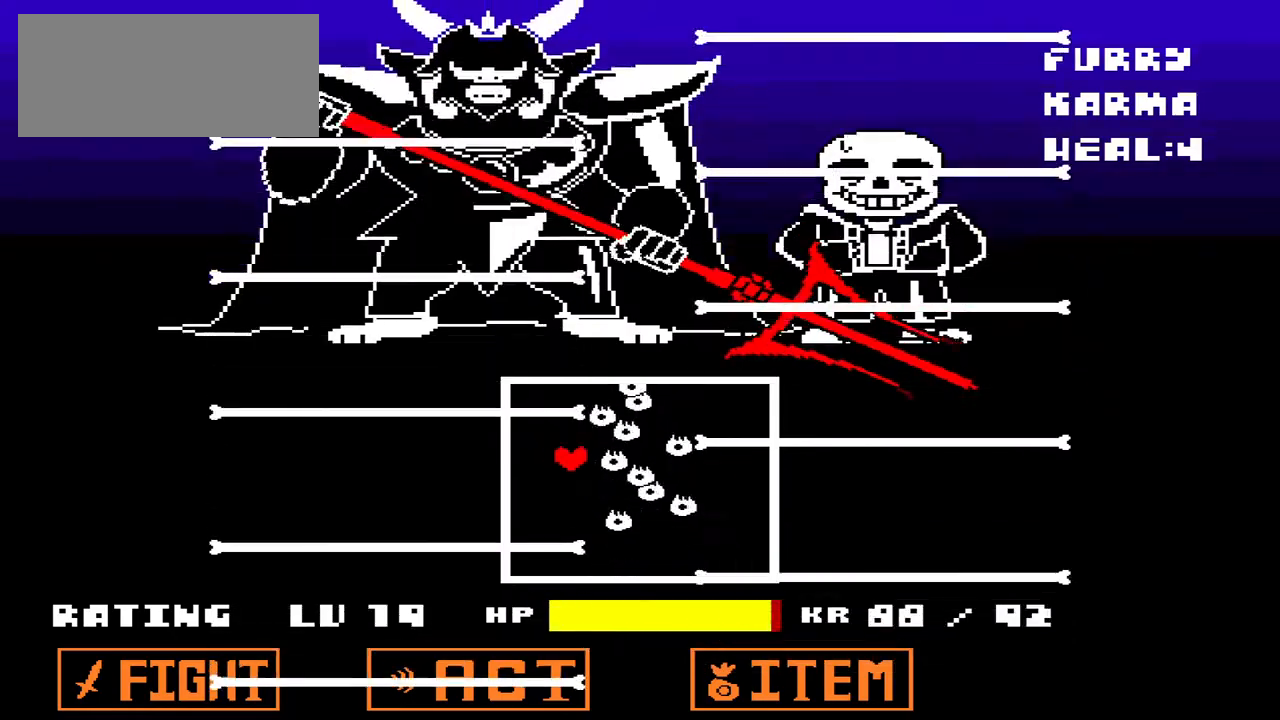
{"keys": ["up"], "events": [[233, "right", "up"], [233, "up", "down"]]}
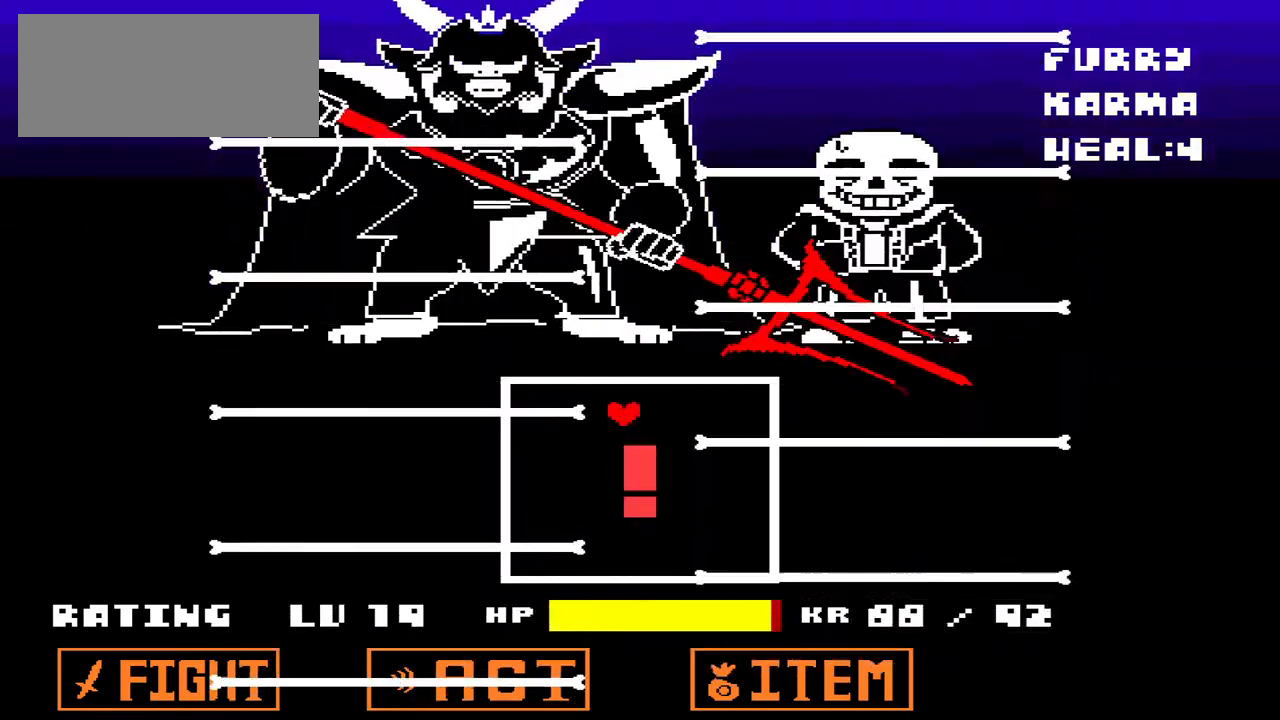
{"keys": [], "events": [[433, "up", "up"]]}
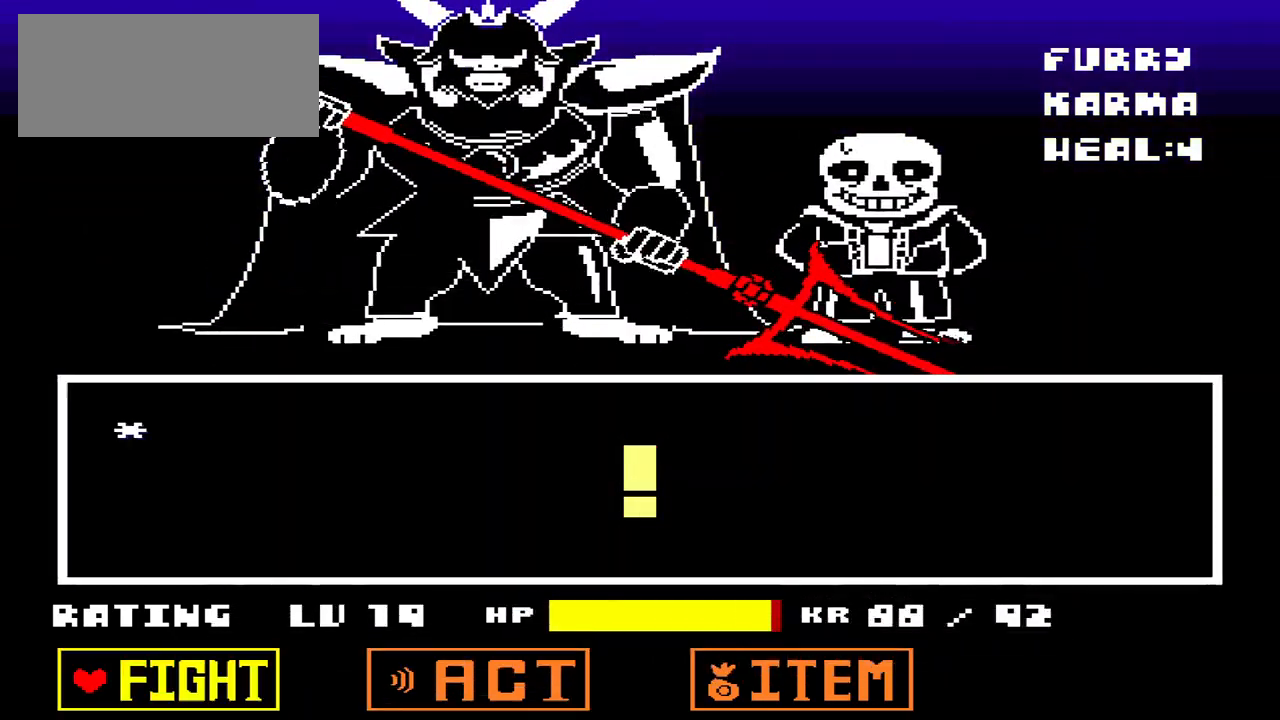
{"keys": [], "events": [[400, "z", "down"], [433, "z", "up"]]}
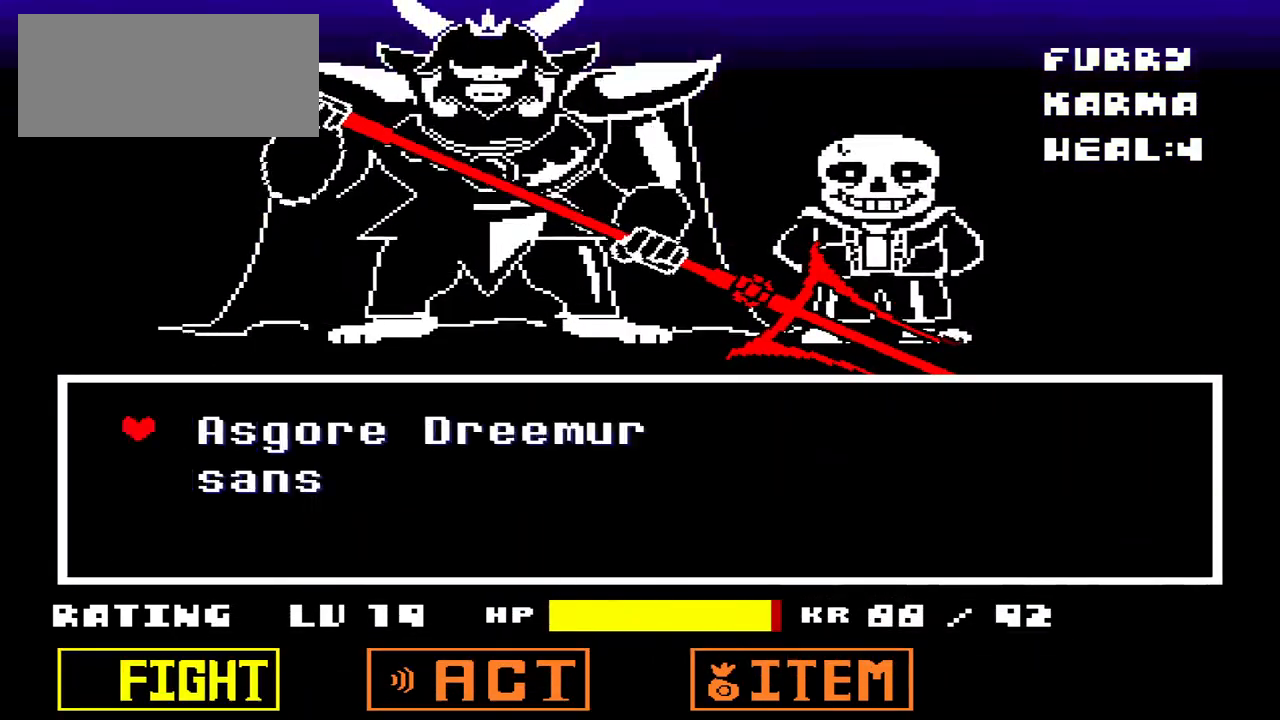
{"keys": [], "events": [[33, "z", "down"], [100, "z", "up"], [200, "z", "down"], [300, "z", "up"], [367, "z", "down"], [500, "z", "up"]]}
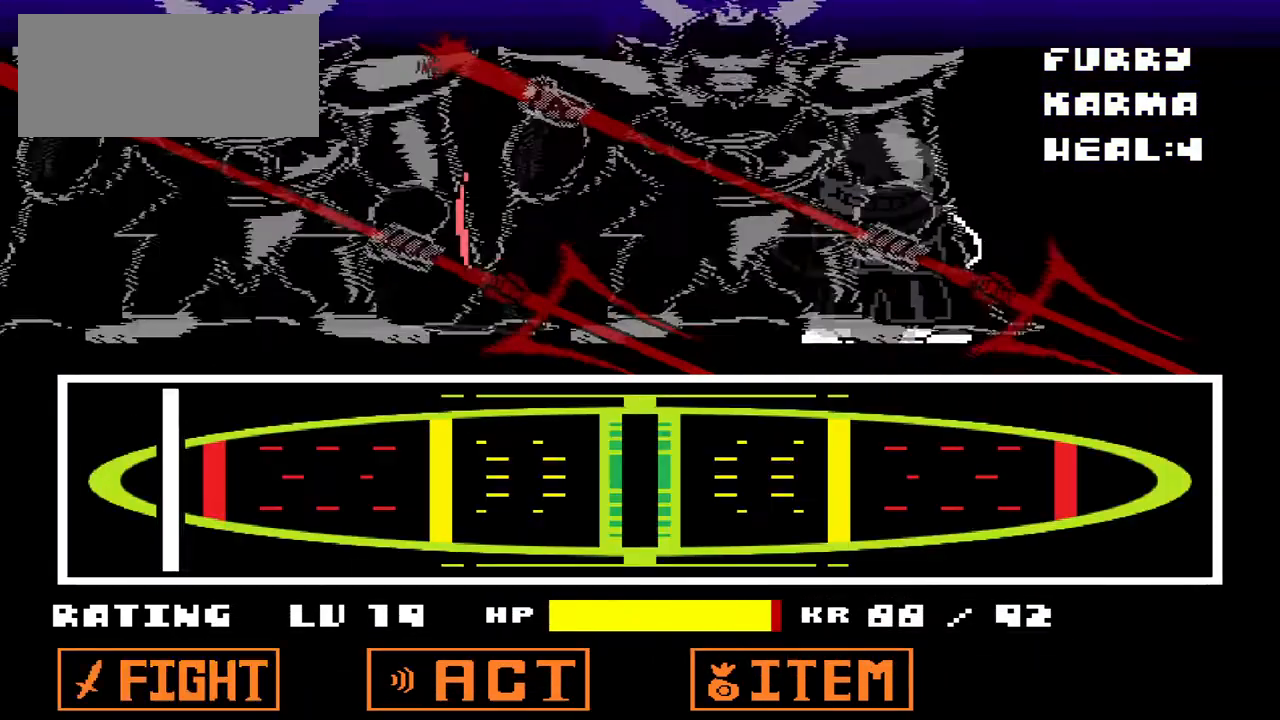
{"keys": [], "events": []}
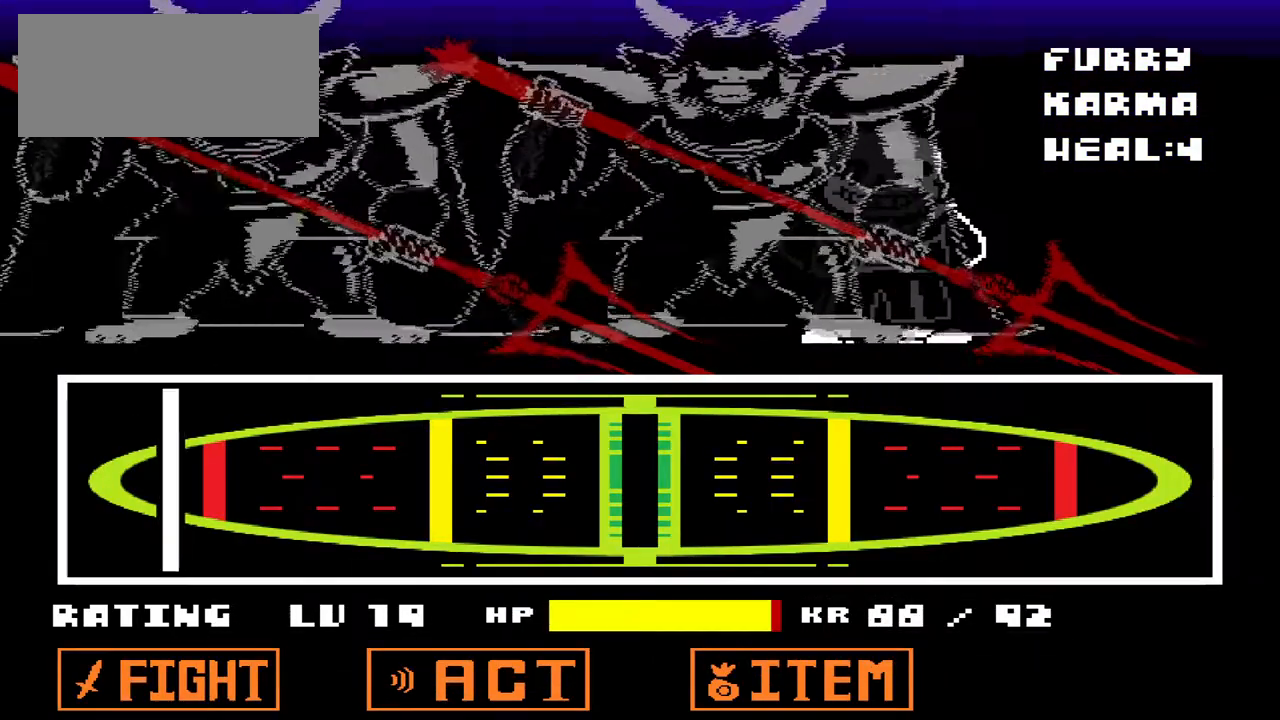
{"keys": [], "events": []}
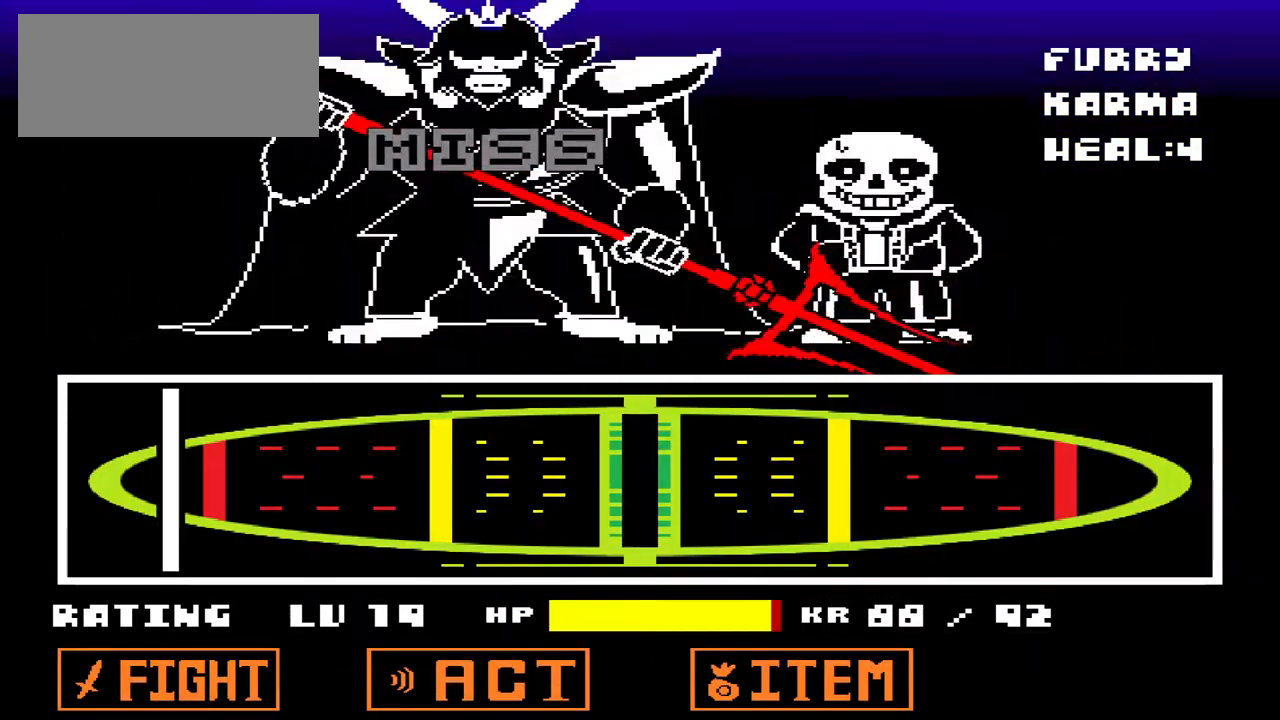
{"keys": [], "events": []}
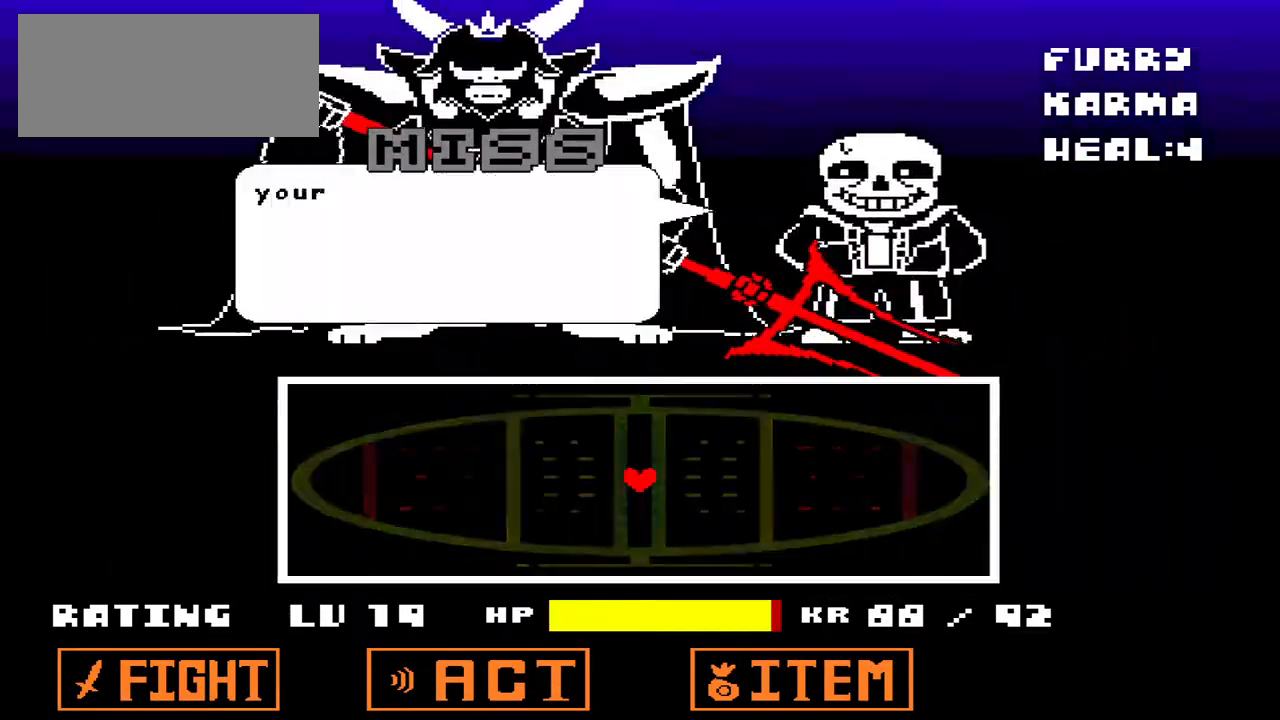
{"keys": [], "events": [[200, "x", "down"], [333, "x", "up"]]}